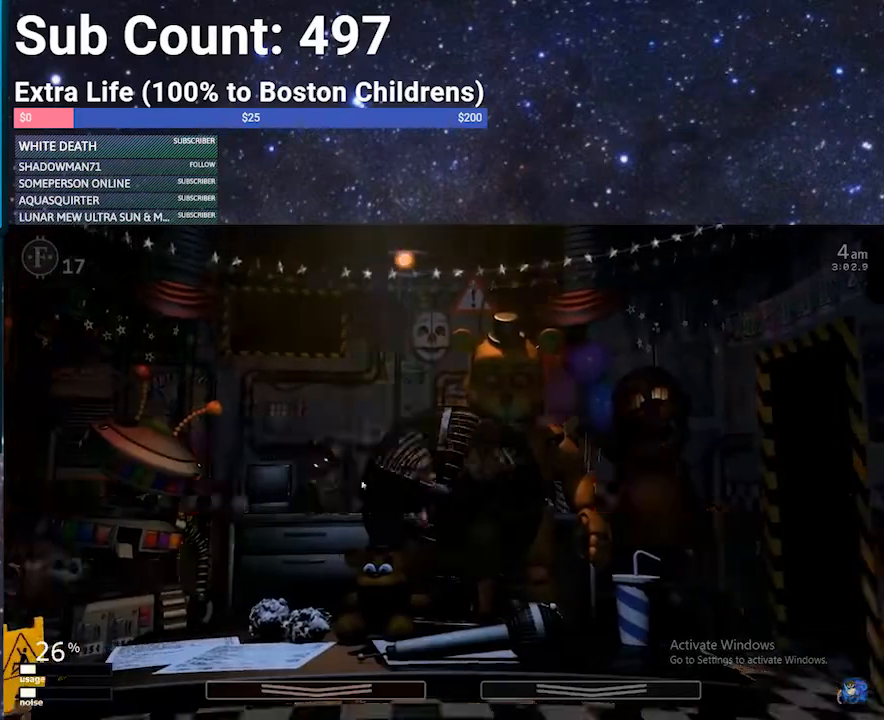
Gameplay with keyboard; each line is a JSON object with the keys held at the frame after it. "events" lists presses ("down") and releases ("up") of "1", "2", "3", "4", "5", "6", "a", "c", "d", "escape", "f", "return", "s", "space", "w", "x" and "z" between this image and that frame as [ms after this image, input, new state], when the widget could be followed in between. No other keys are recorded. Mouse input is not recorded.
{"keys": ["z"], "events": [[267, "z", "down"]]}
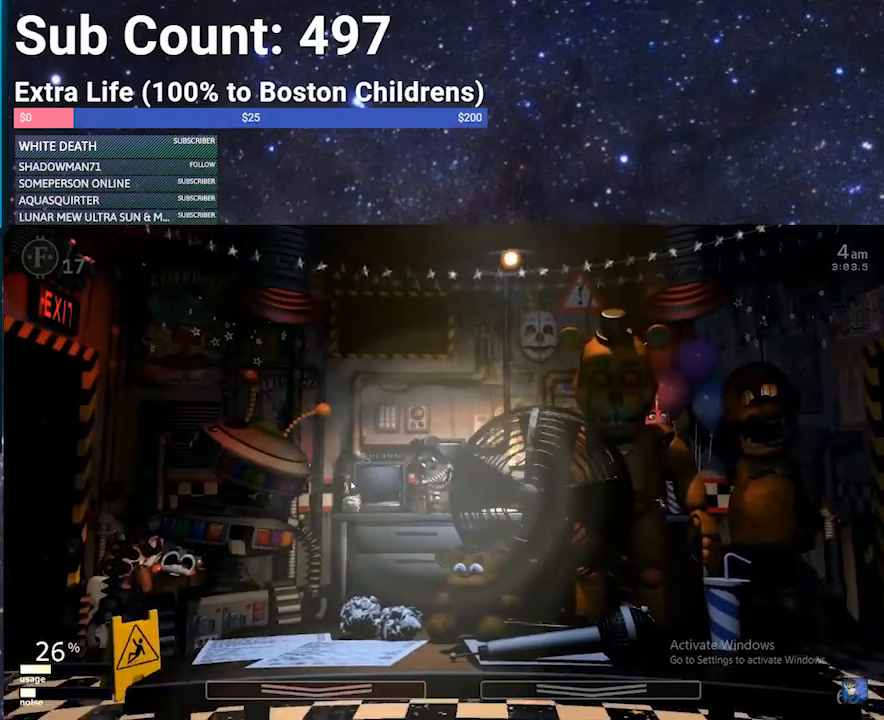
{"keys": ["z"], "events": []}
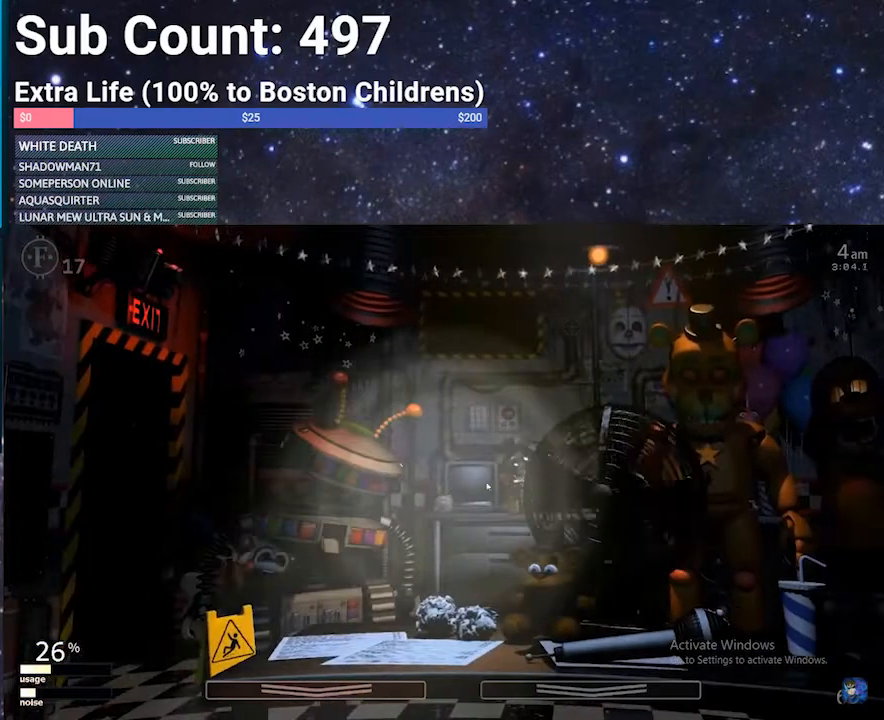
{"keys": ["z"], "events": []}
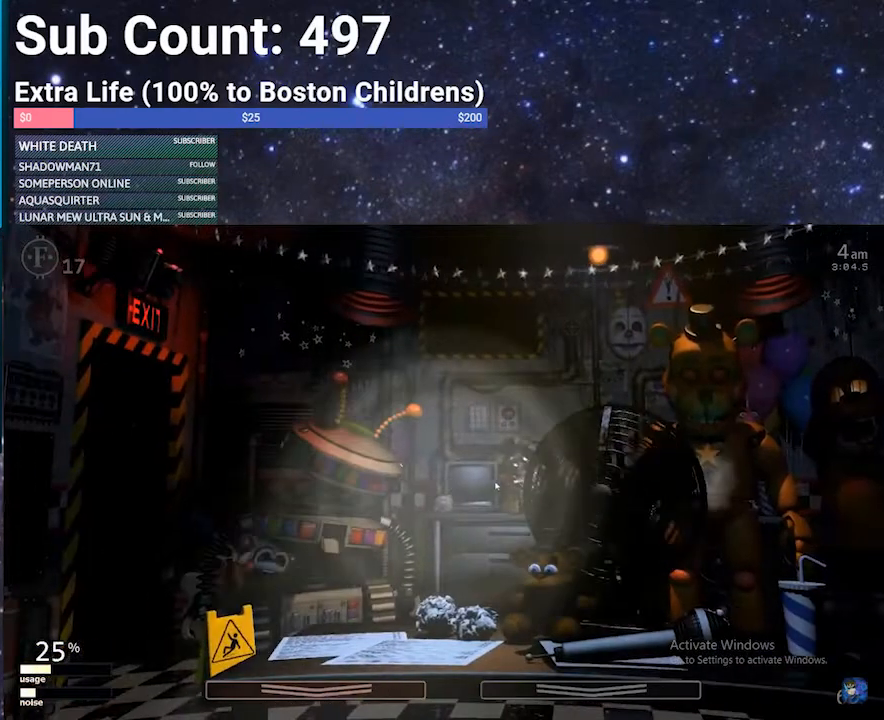
{"keys": ["z"], "events": []}
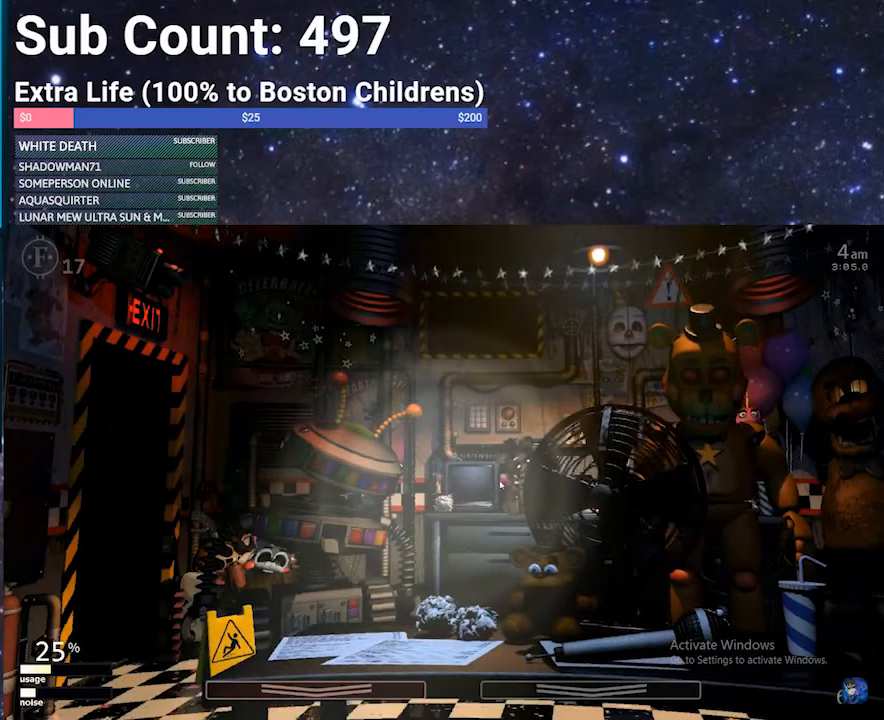
{"keys": [], "events": [[434, "z", "up"]]}
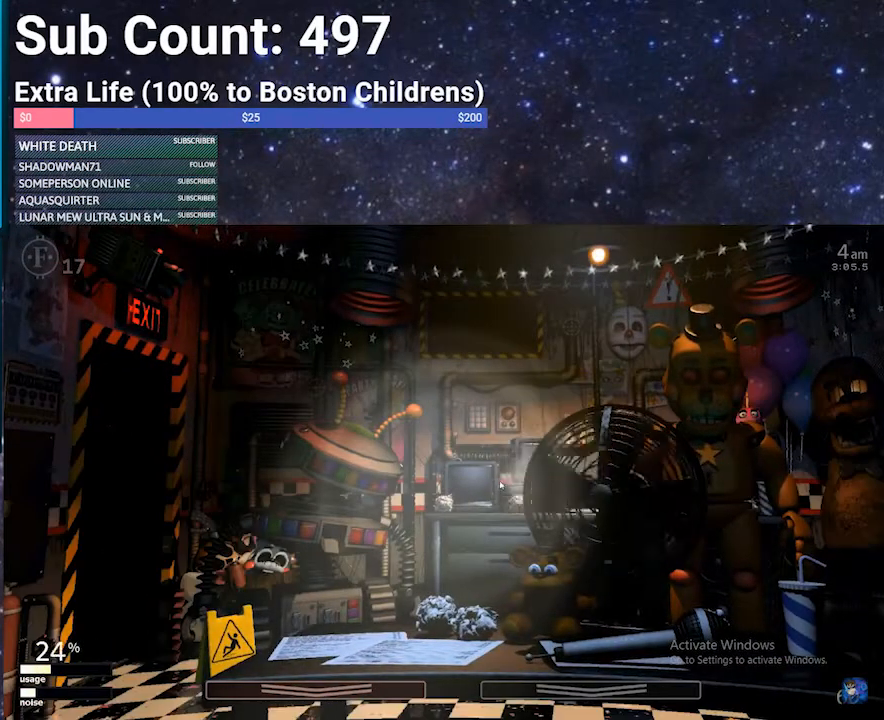
{"keys": [], "events": []}
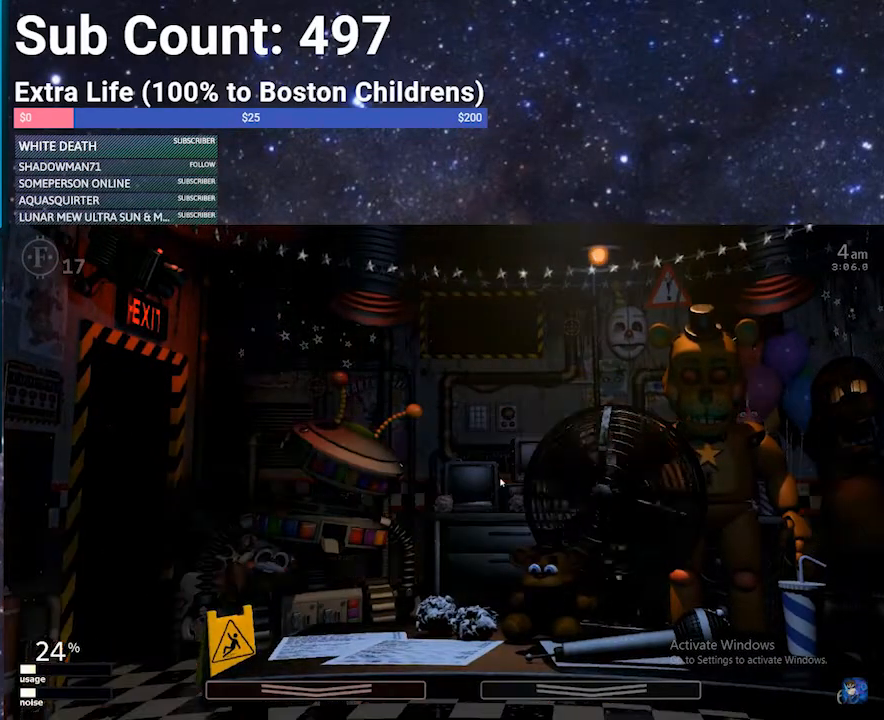
{"keys": ["space"], "events": [[501, "space", "down"]]}
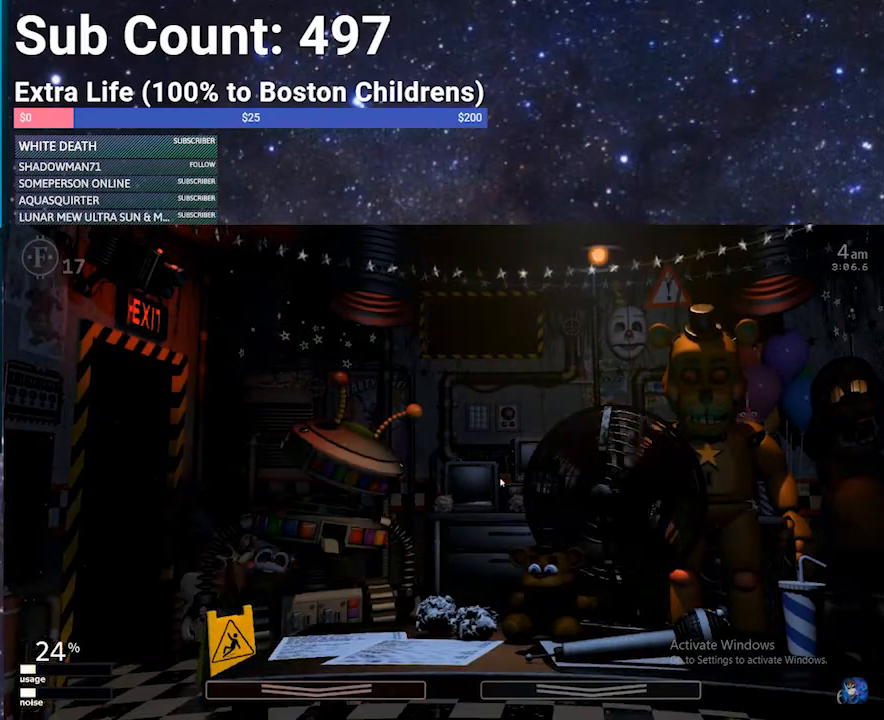
{"keys": [], "events": [[66, "space", "up"]]}
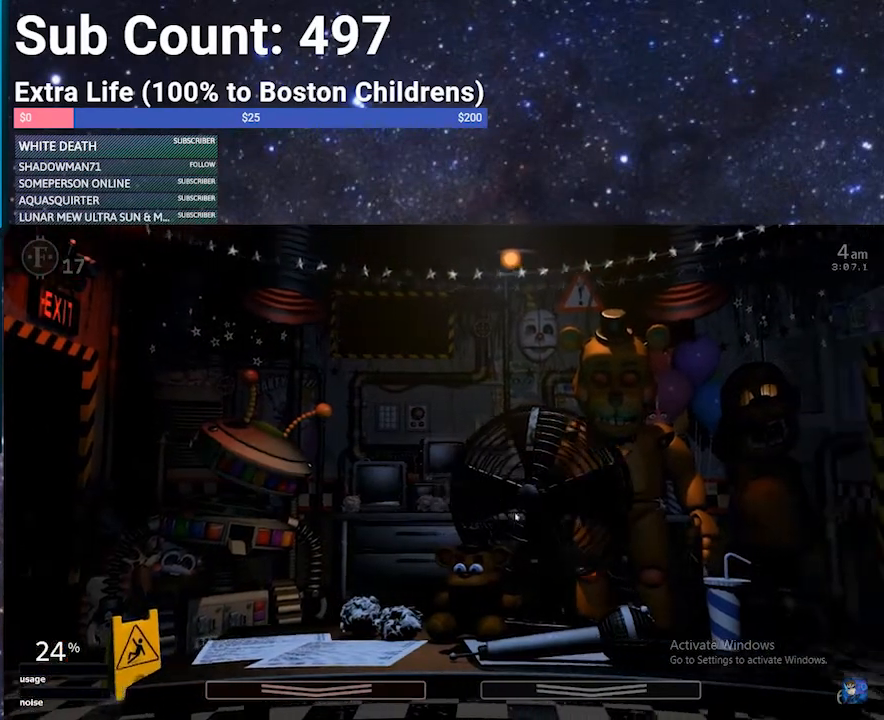
{"keys": [], "events": []}
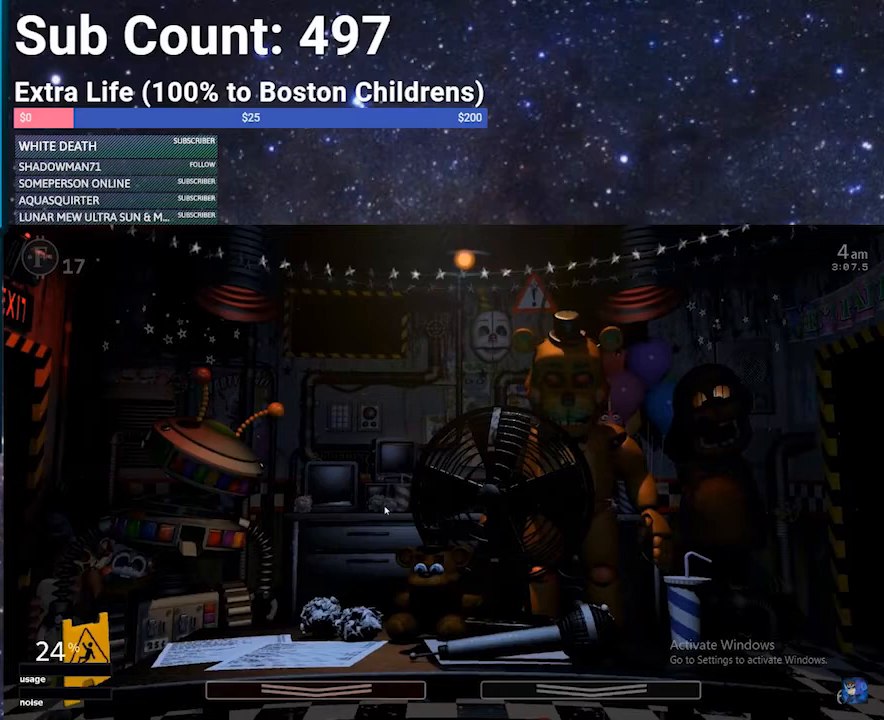
{"keys": [], "events": []}
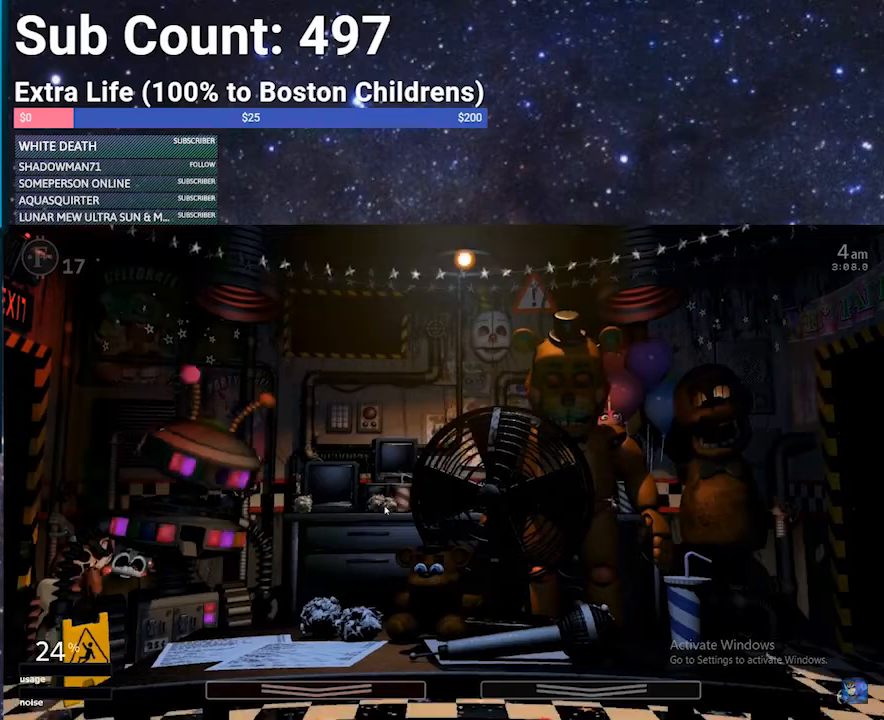
{"keys": [], "events": []}
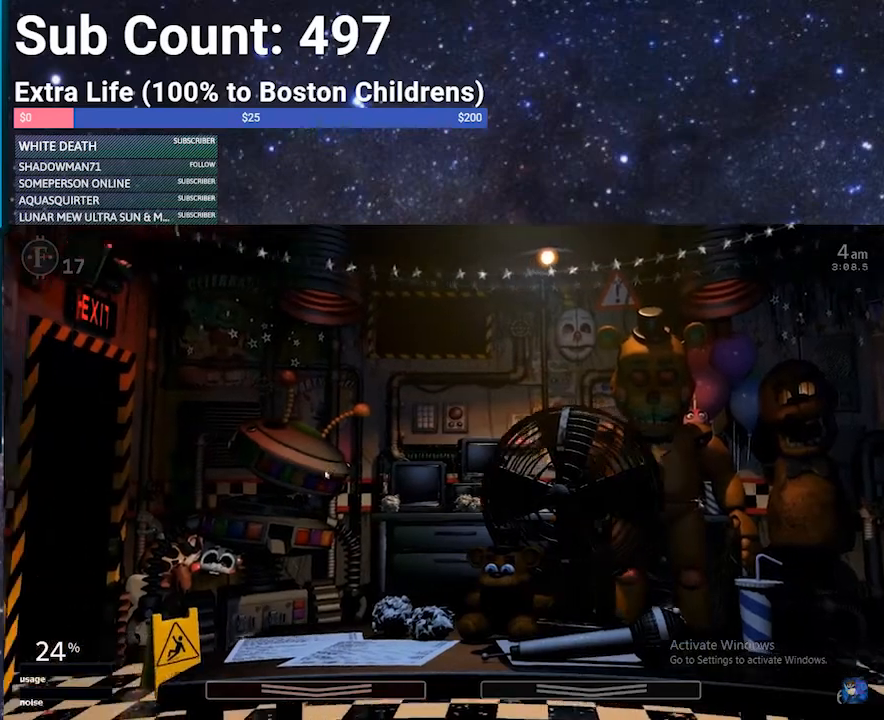
{"keys": [], "events": []}
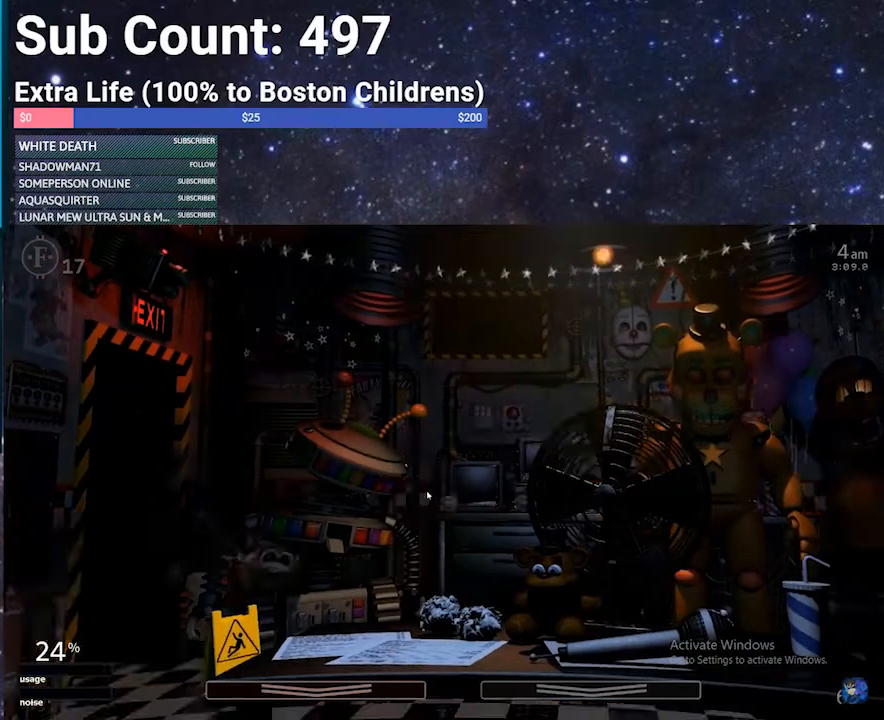
{"keys": [], "events": []}
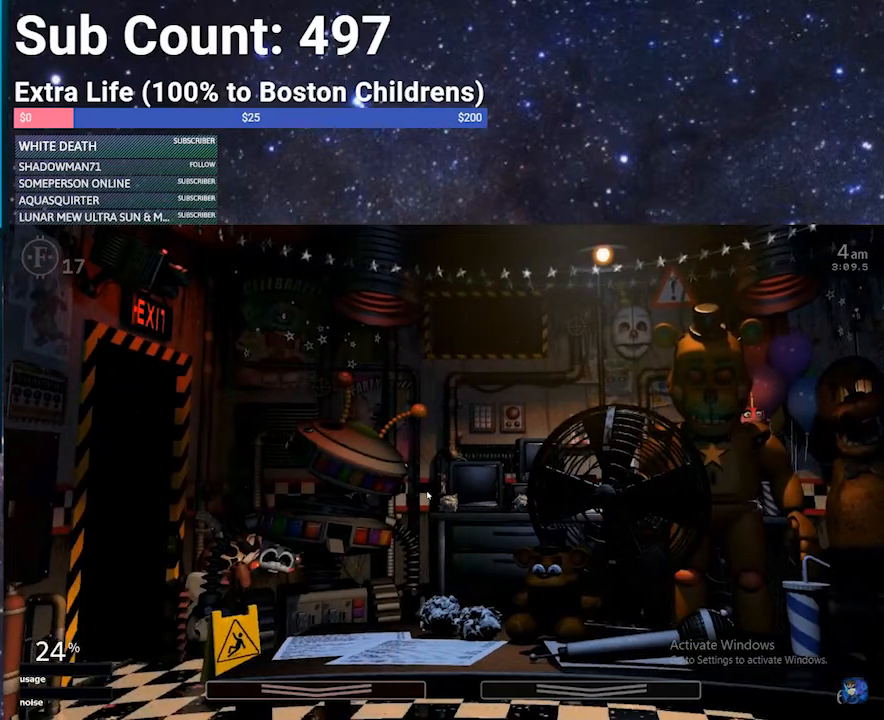
{"keys": [], "events": []}
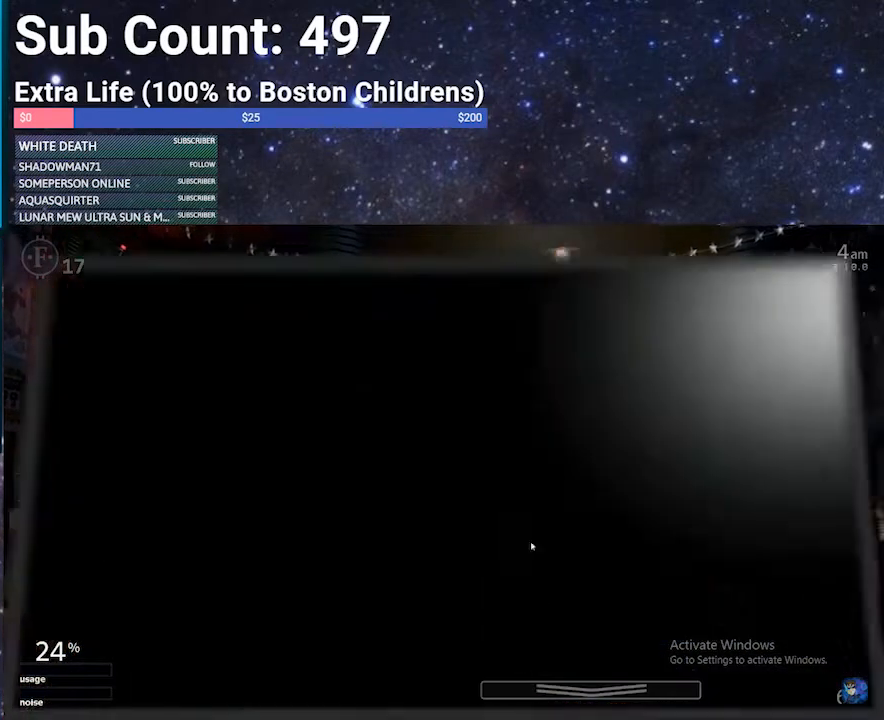
{"keys": [], "events": []}
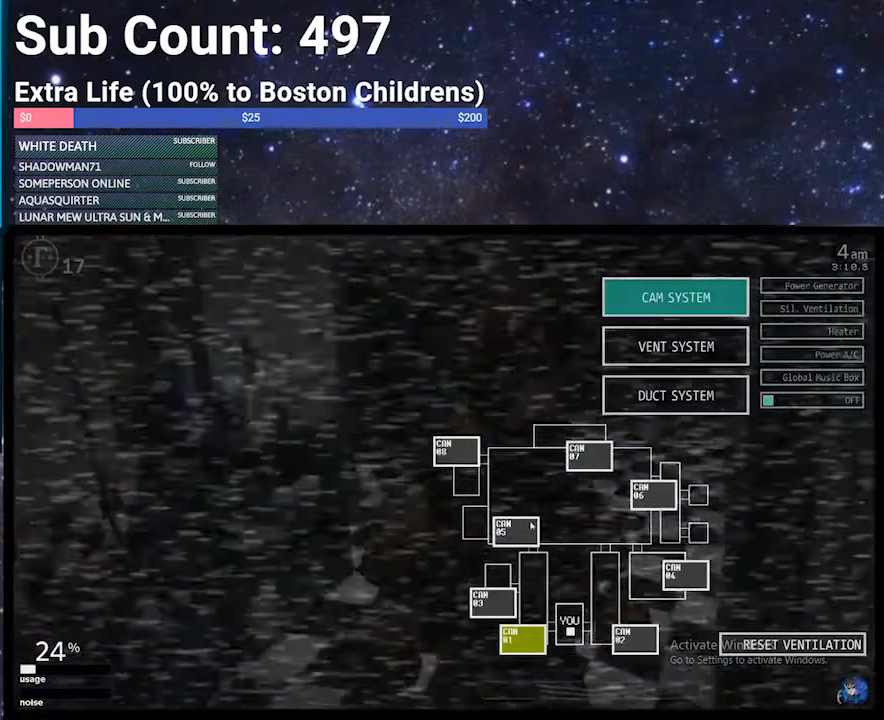
{"keys": [], "events": []}
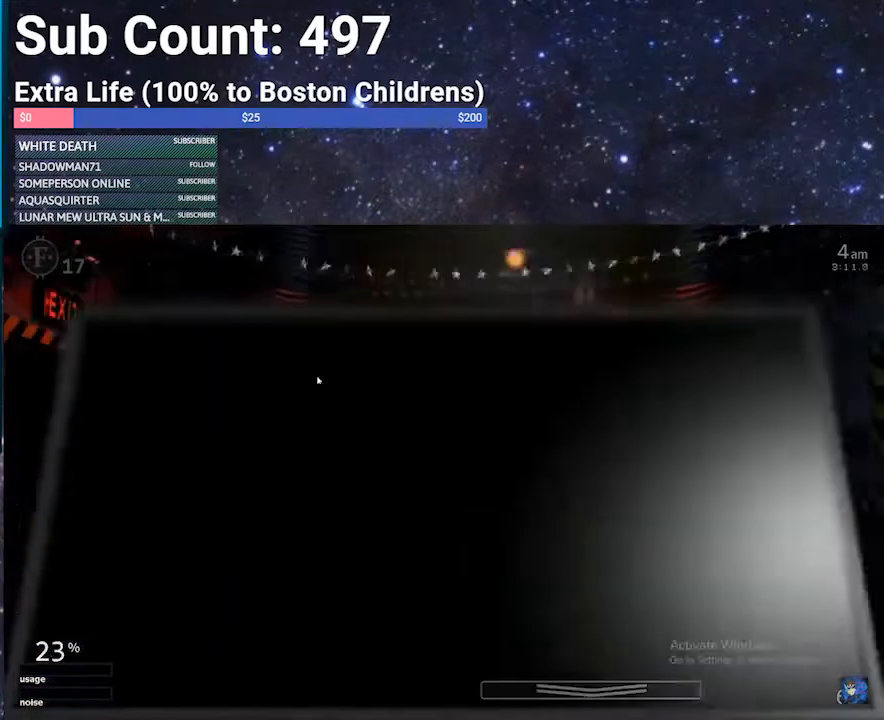
{"keys": [], "events": [[33, "a", "down"], [100, "a", "up"]]}
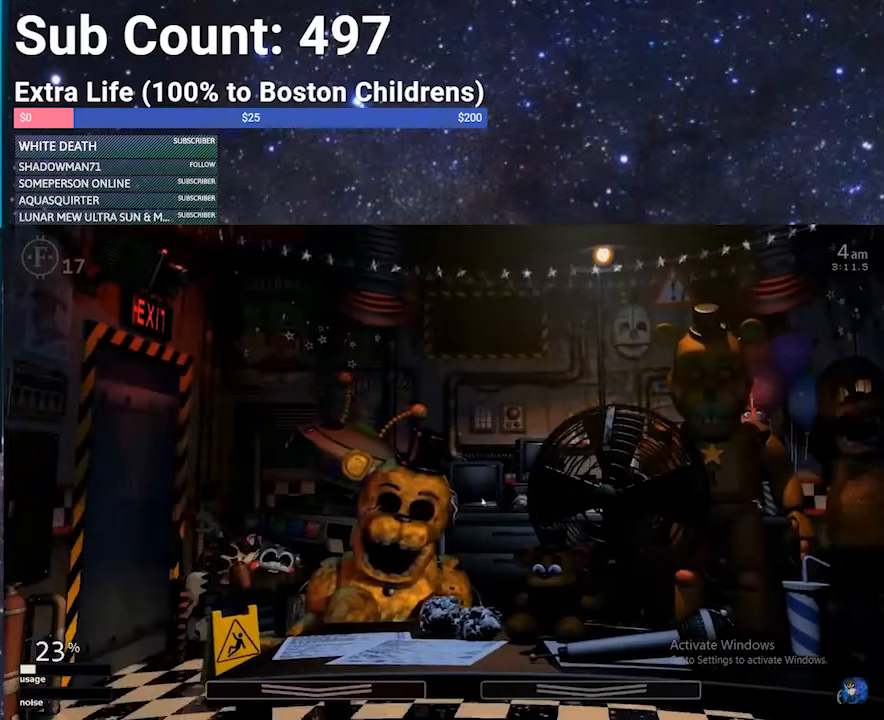
{"keys": [], "events": []}
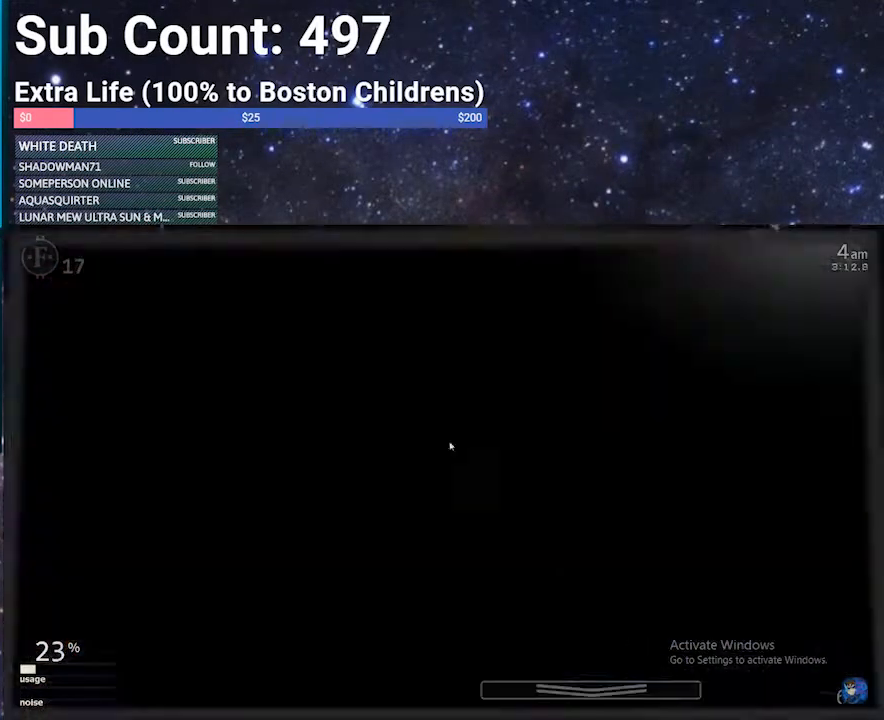
{"keys": [], "events": []}
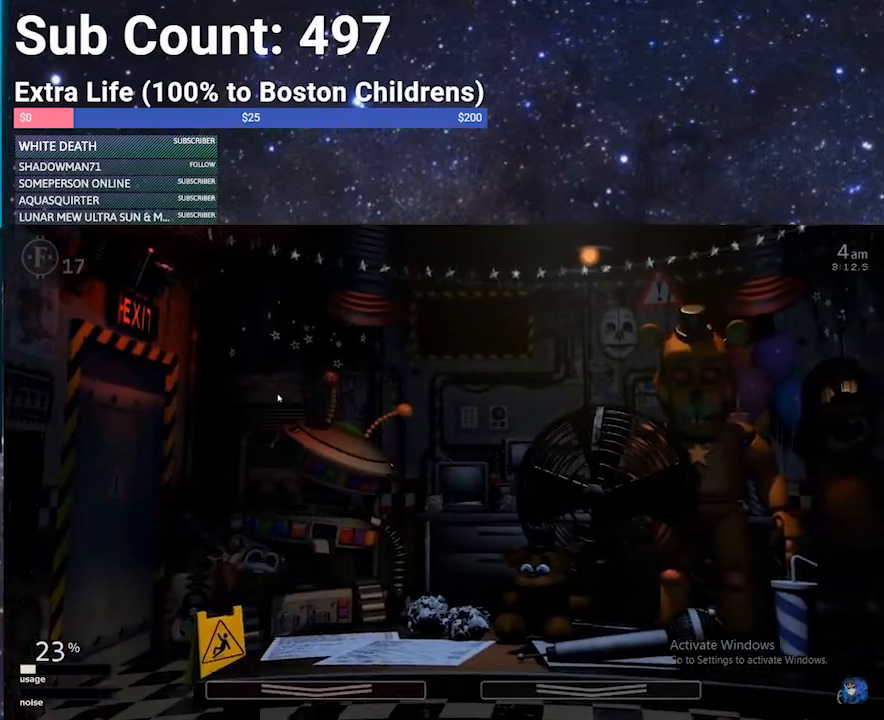
{"keys": [], "events": [[100, "a", "down"], [201, "a", "up"]]}